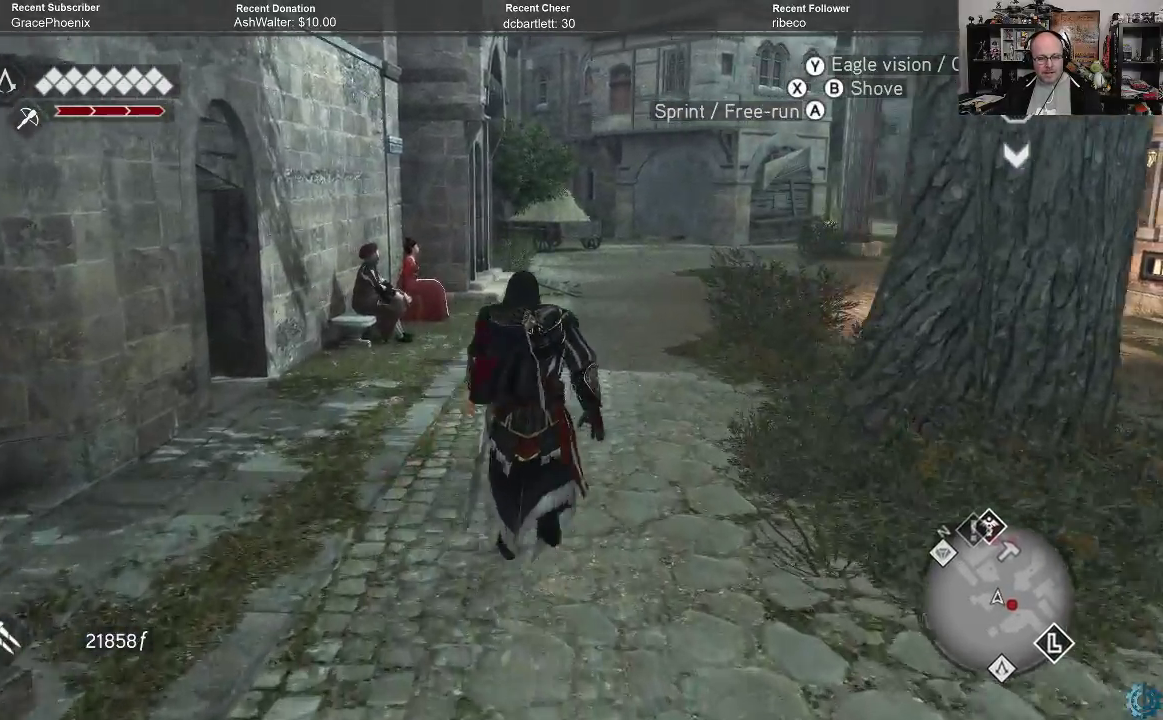
Gameplay with a controller (Xbox layout); each line is a JSON object with the inputs held at the frame after it. "events" lists button and stick changes between this image and that frame as [ms after this image, input, new state], when the widget could be followed in between.
{"buttons": ["A", "R2"], "left_stick": "up", "right_stick": "center", "events": []}
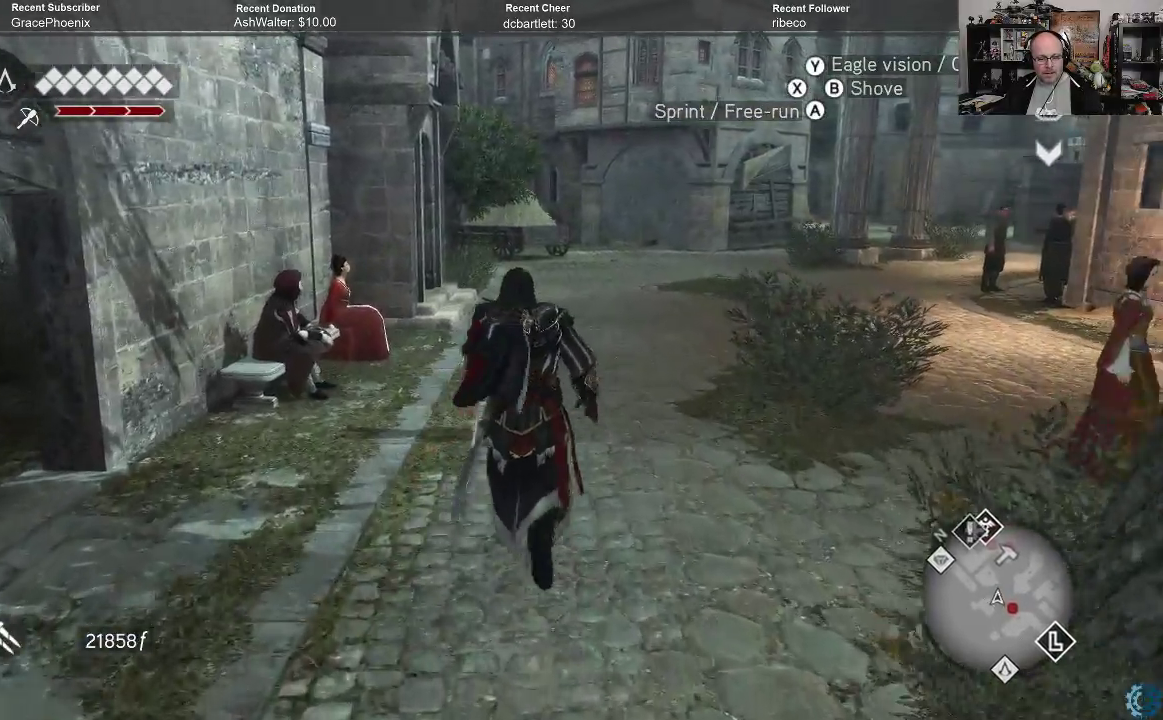
{"buttons": ["A", "R2"], "left_stick": "up-right", "right_stick": "center", "events": [[500, "left_stick", "up-right"]]}
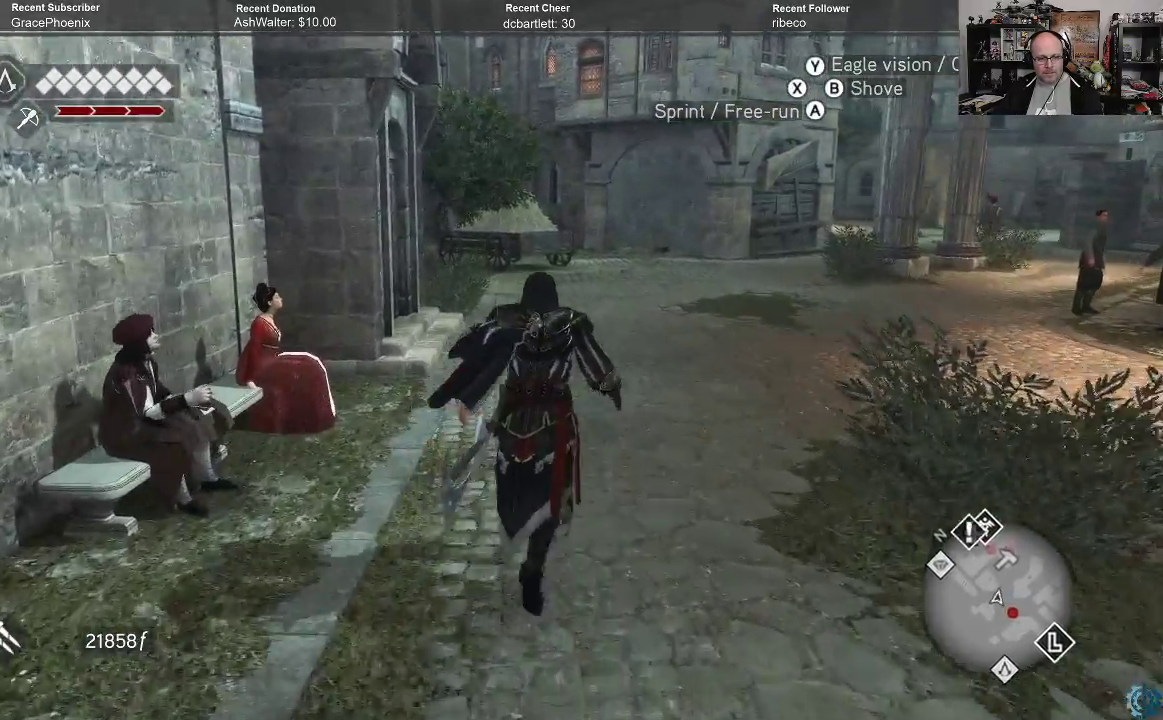
{"buttons": ["A", "R2"], "left_stick": "up", "right_stick": "center", "events": [[300, "left_stick", "up"]]}
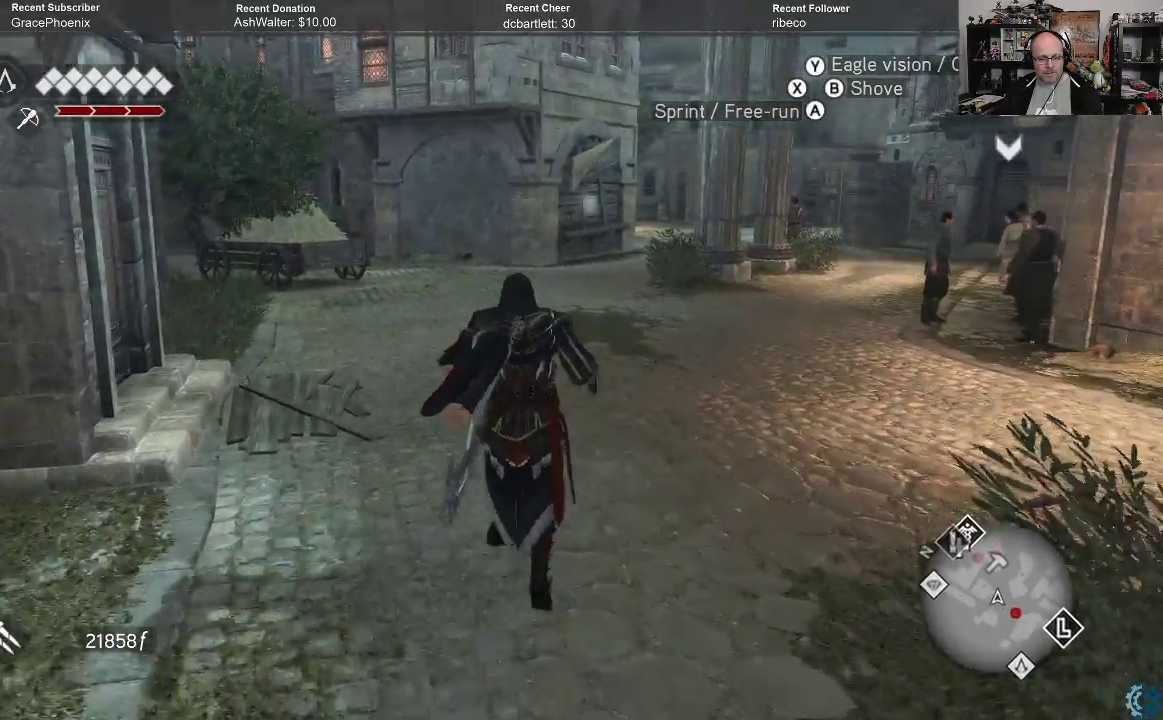
{"buttons": ["A", "R2"], "left_stick": "up", "right_stick": "center", "events": []}
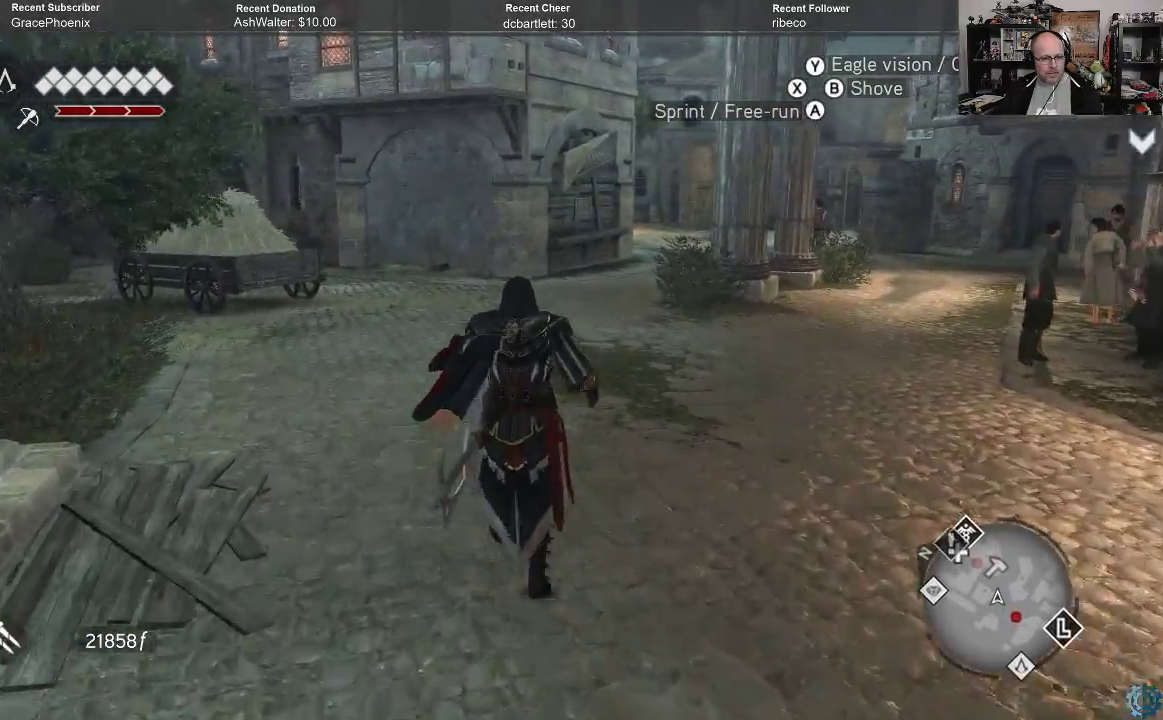
{"buttons": ["A", "R2"], "left_stick": "up", "right_stick": "center", "events": []}
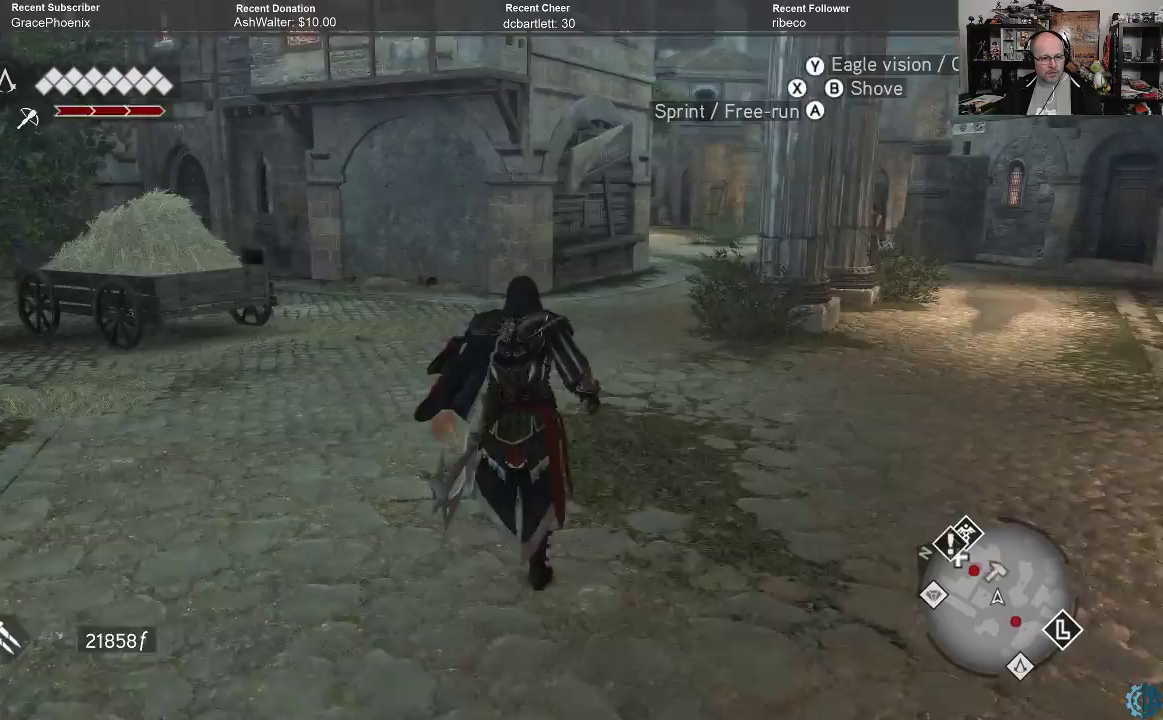
{"buttons": [], "left_stick": "up", "right_stick": "center", "events": [[333, "A", "up"], [333, "R2", "up"]]}
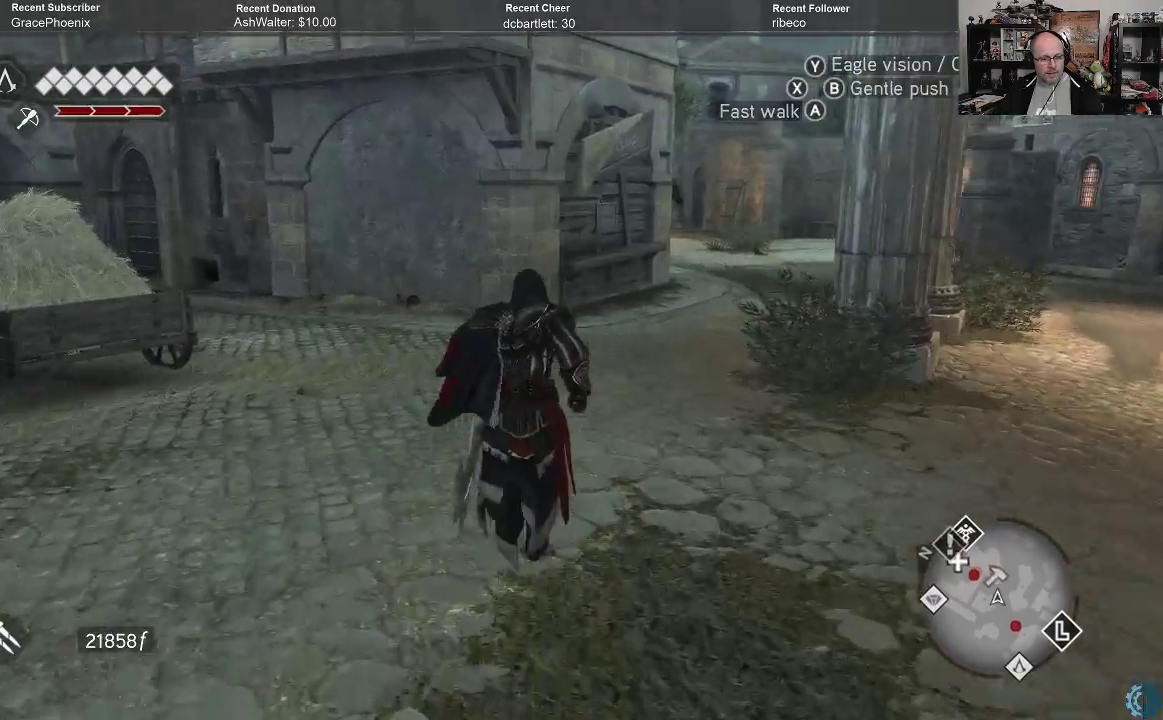
{"buttons": [], "left_stick": "up-right", "right_stick": "center", "events": [[267, "right_stick", "up"], [433, "left_stick", "up-right"], [433, "right_stick", "center"]]}
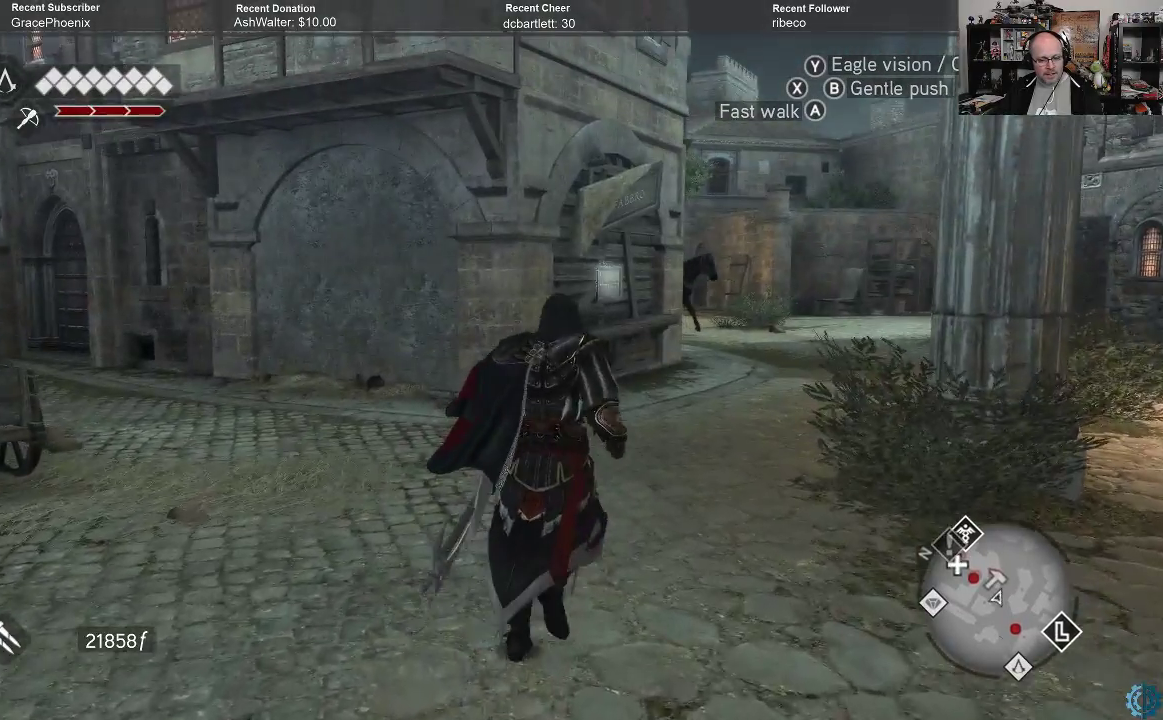
{"buttons": [], "left_stick": "up", "right_stick": "center", "events": [[233, "left_stick", "up"]]}
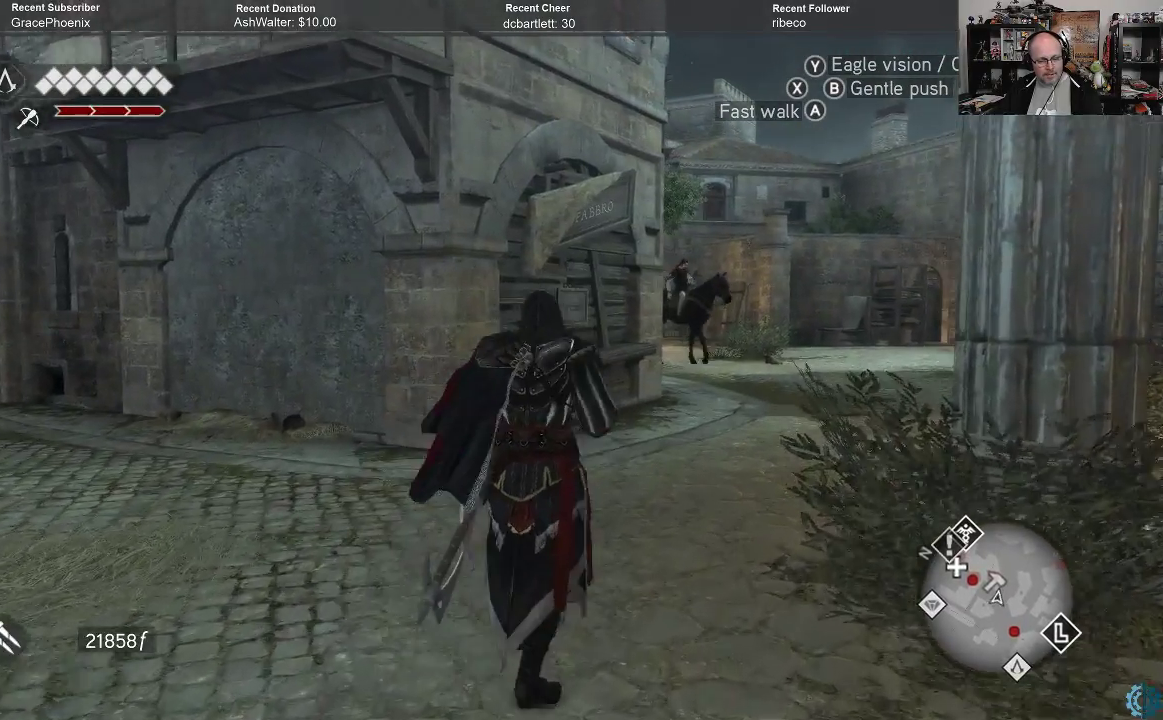
{"buttons": [], "left_stick": "up-right", "right_stick": "down-left", "events": [[367, "left_stick", "up-right"], [433, "right_stick", "down-left"]]}
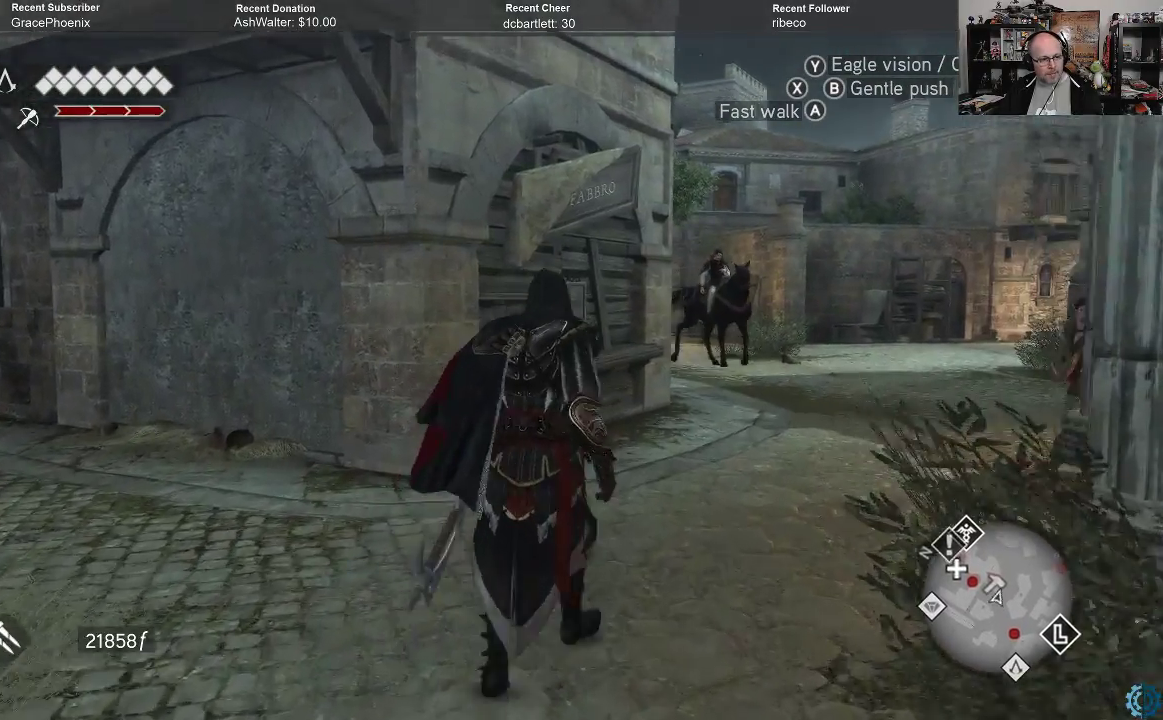
{"buttons": [], "left_stick": "up-right", "right_stick": "center", "events": [[133, "right_stick", "center"]]}
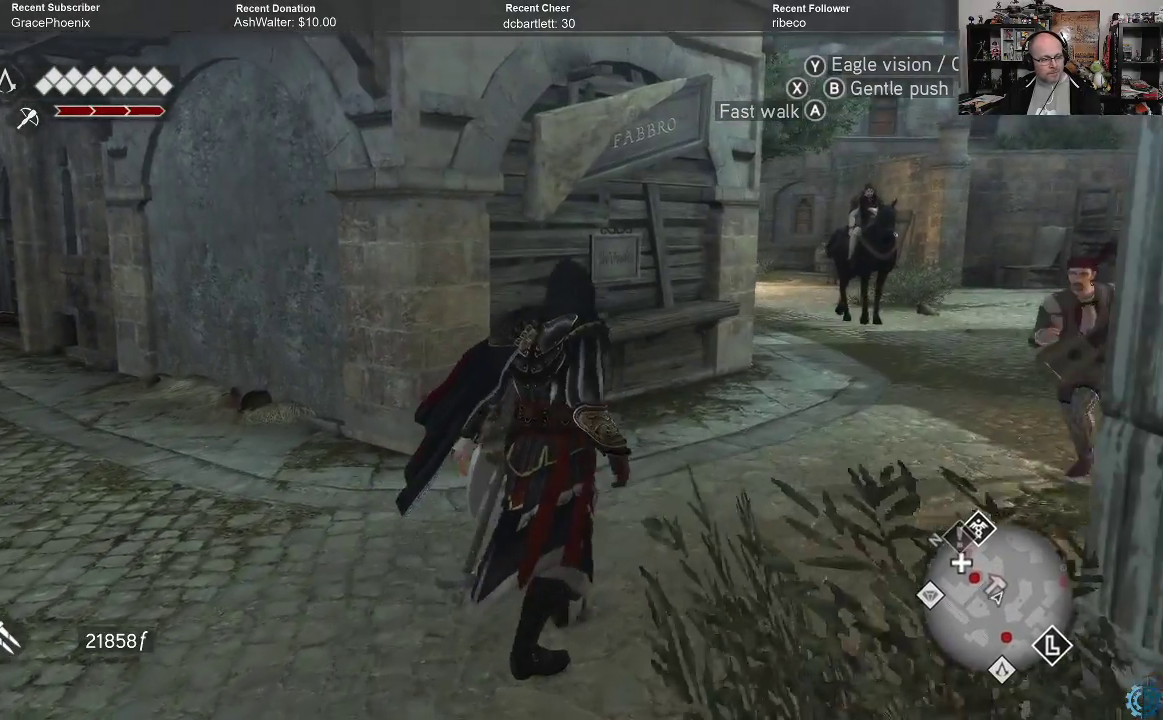
{"buttons": [], "left_stick": "up-right", "right_stick": "down-left", "events": [[433, "right_stick", "down-left"]]}
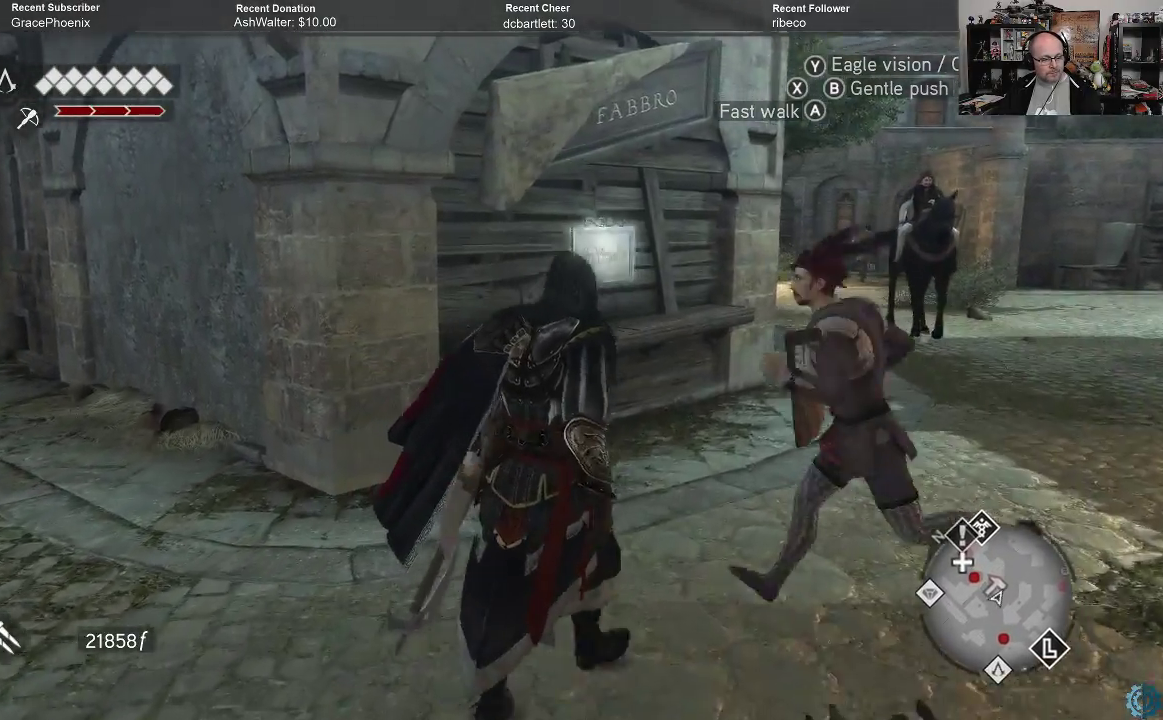
{"buttons": [], "left_stick": "up-right", "right_stick": "center", "events": [[167, "right_stick", "center"], [300, "right_stick", "down-left"], [467, "right_stick", "center"]]}
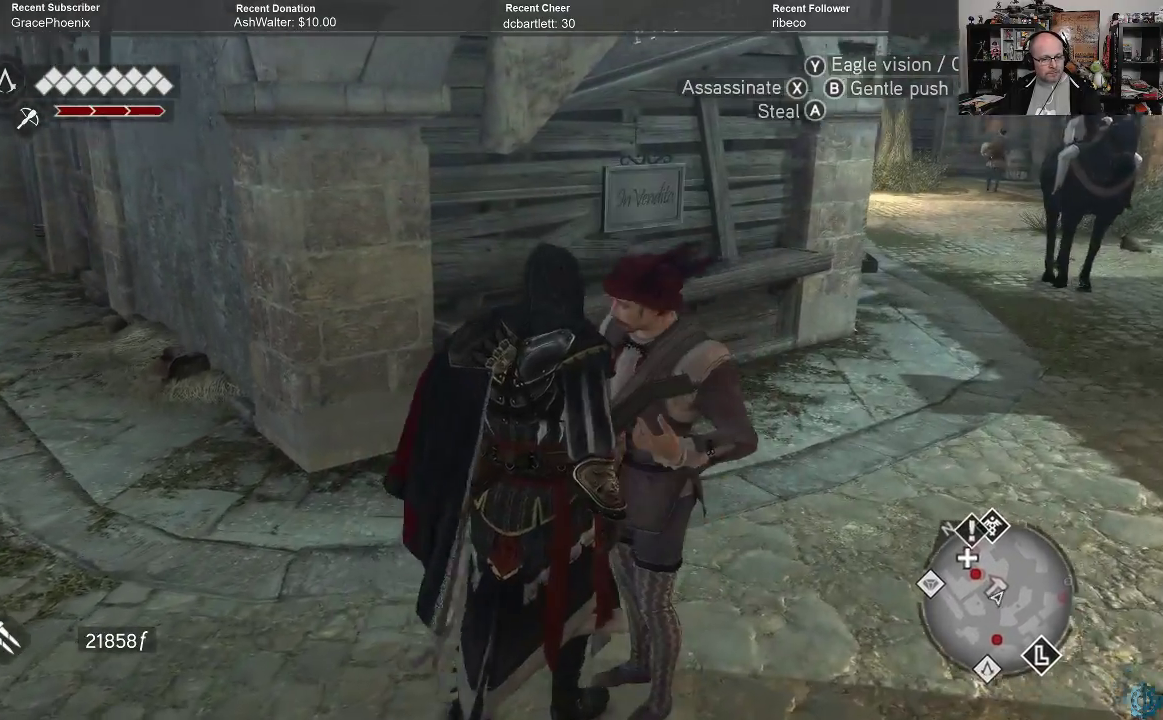
{"buttons": [], "left_stick": "up-right", "right_stick": "center", "events": []}
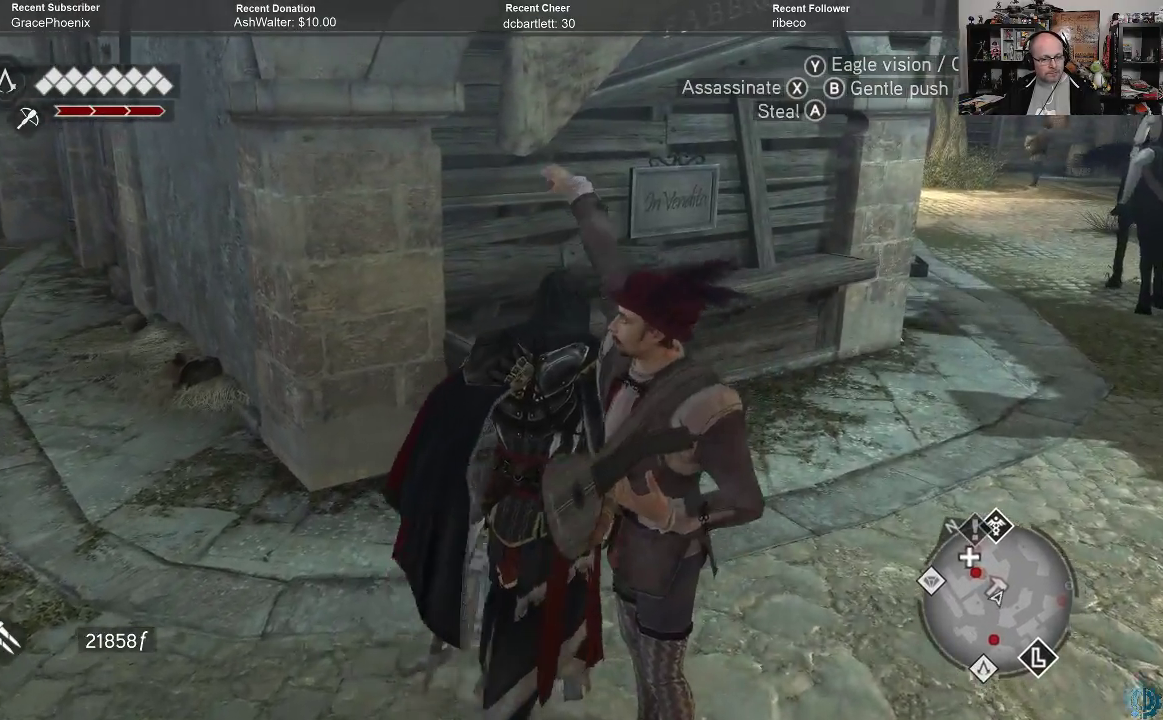
{"buttons": [], "left_stick": "up-right", "right_stick": "center", "events": []}
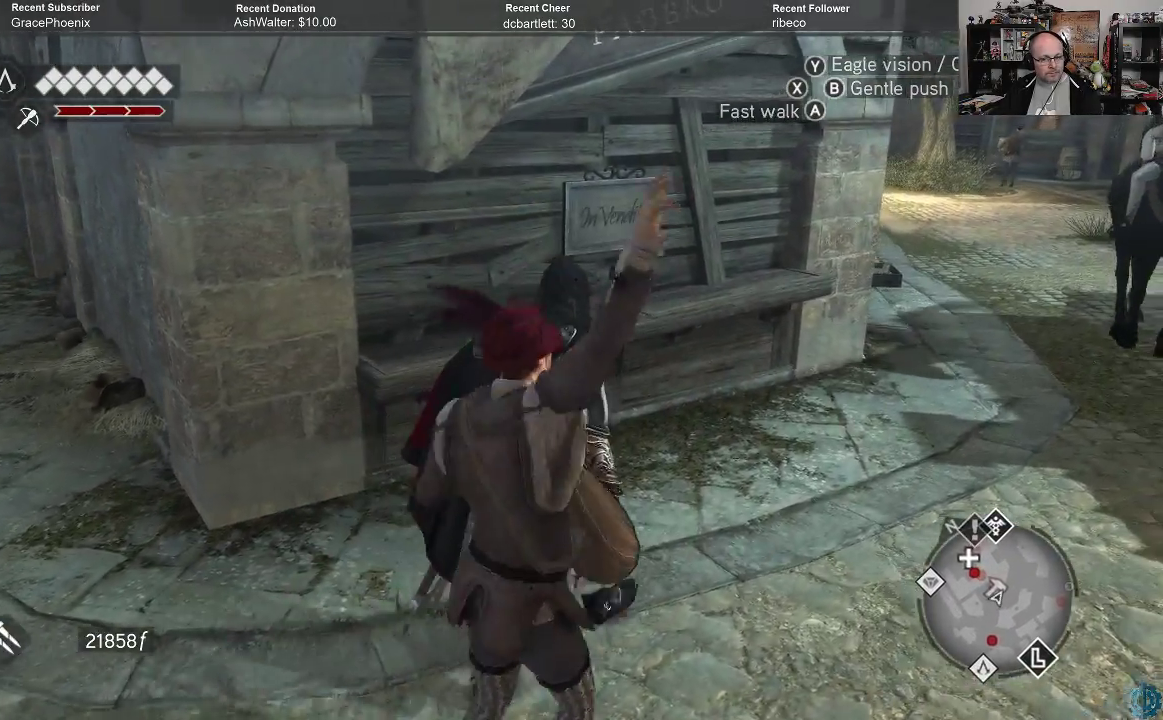
{"buttons": [], "left_stick": "up-right", "right_stick": "down-left", "events": [[167, "right_stick", "down-left"]]}
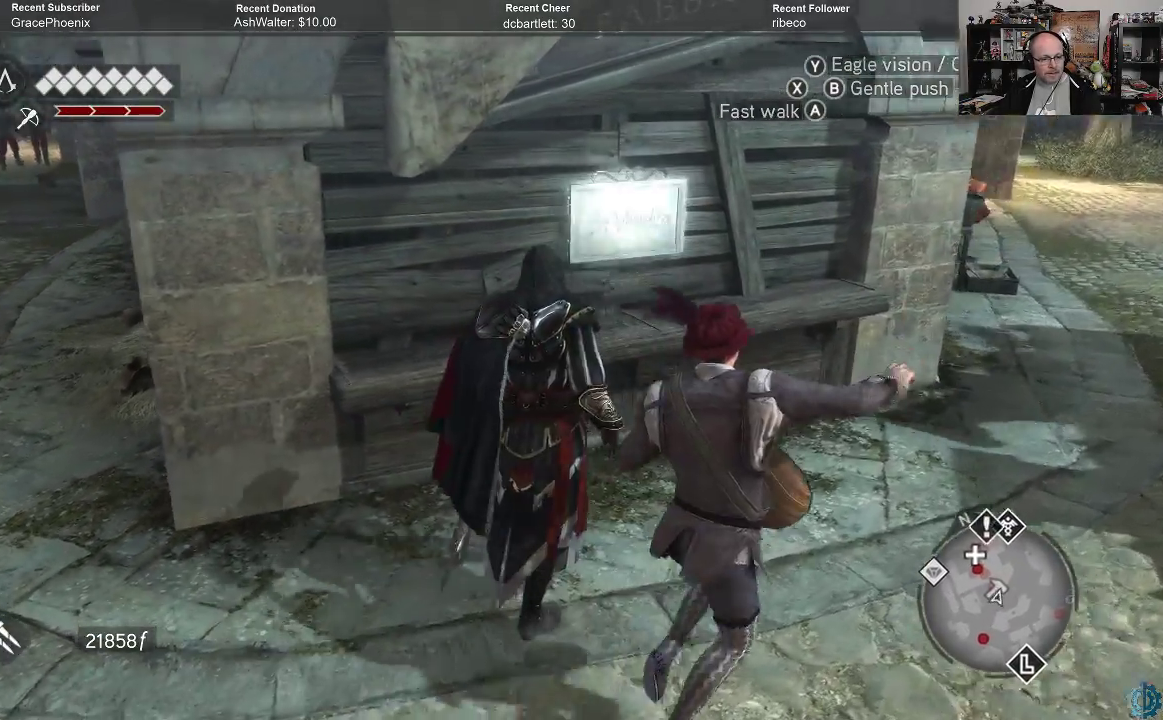
{"buttons": [], "left_stick": "up-right", "right_stick": "center", "events": [[100, "right_stick", "left"], [200, "right_stick", "center"]]}
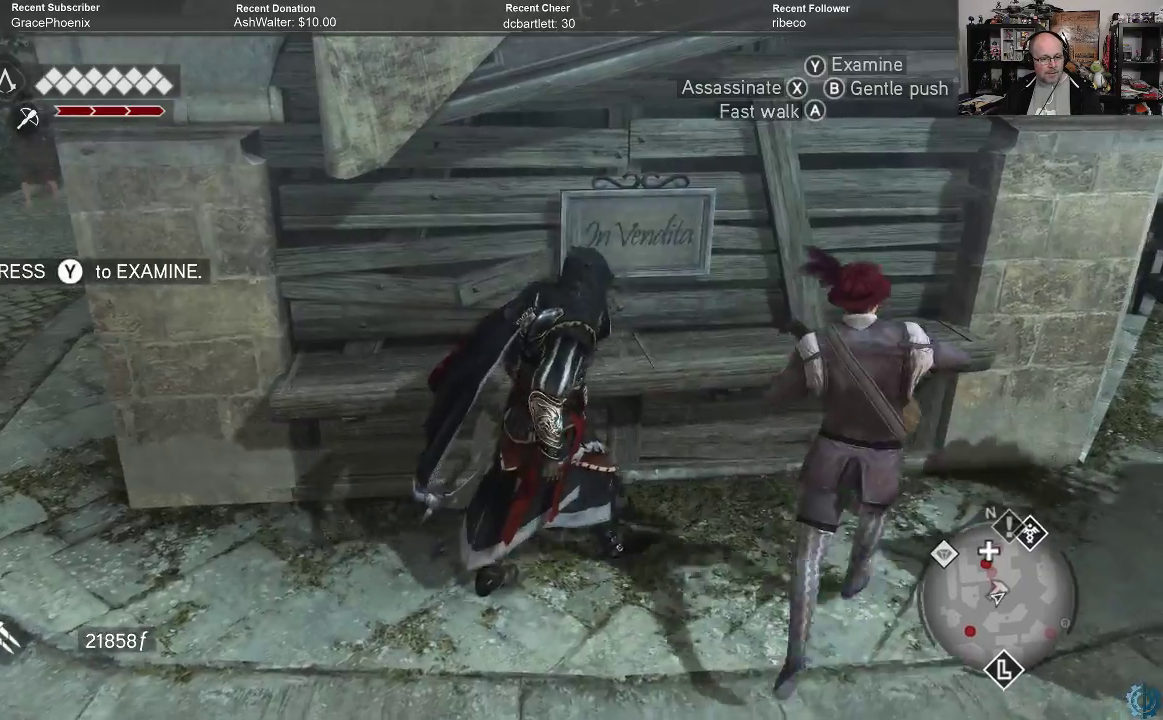
{"buttons": [], "left_stick": "center", "right_stick": "center", "events": [[267, "left_stick", "center"]]}
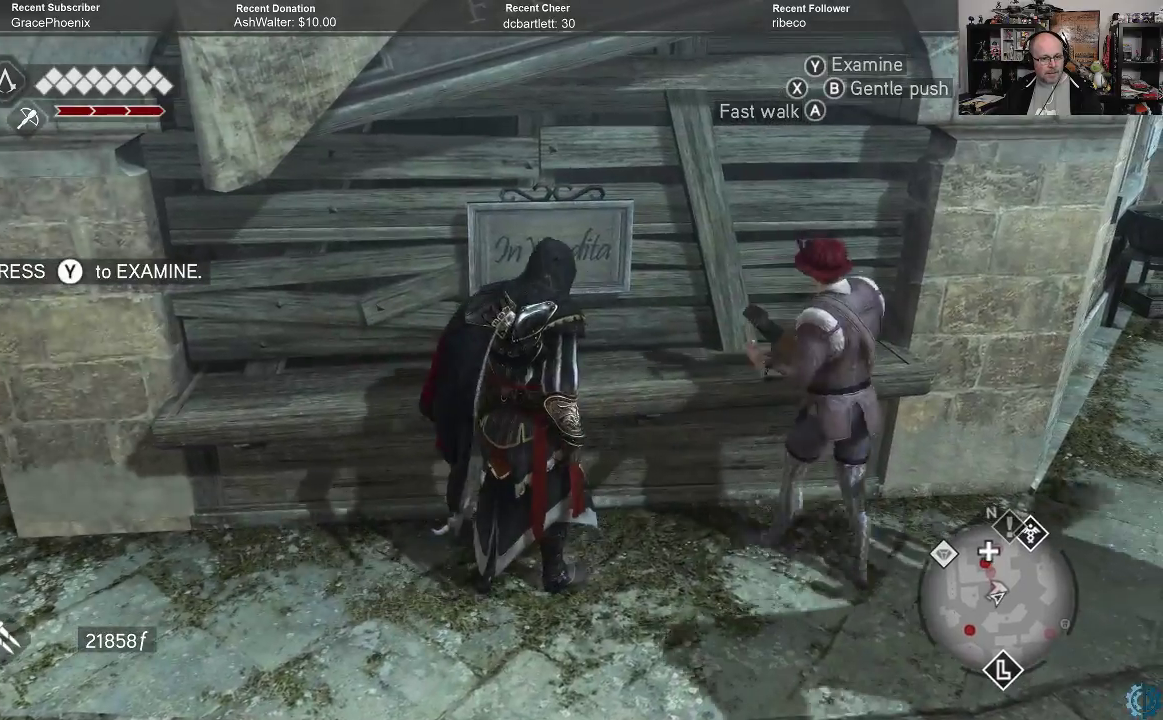
{"buttons": ["Y"], "left_stick": "center", "right_stick": "center", "events": [[467, "Y", "down"]]}
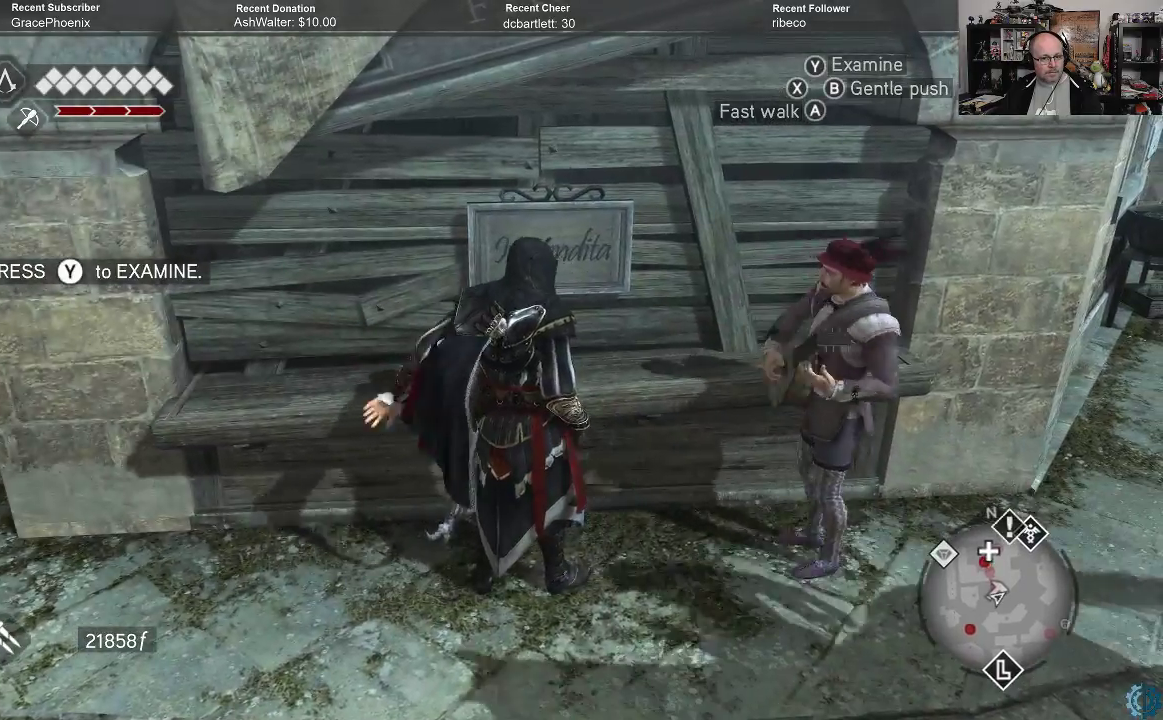
{"buttons": [], "left_stick": "center", "right_stick": "center", "events": [[67, "Y", "up"]]}
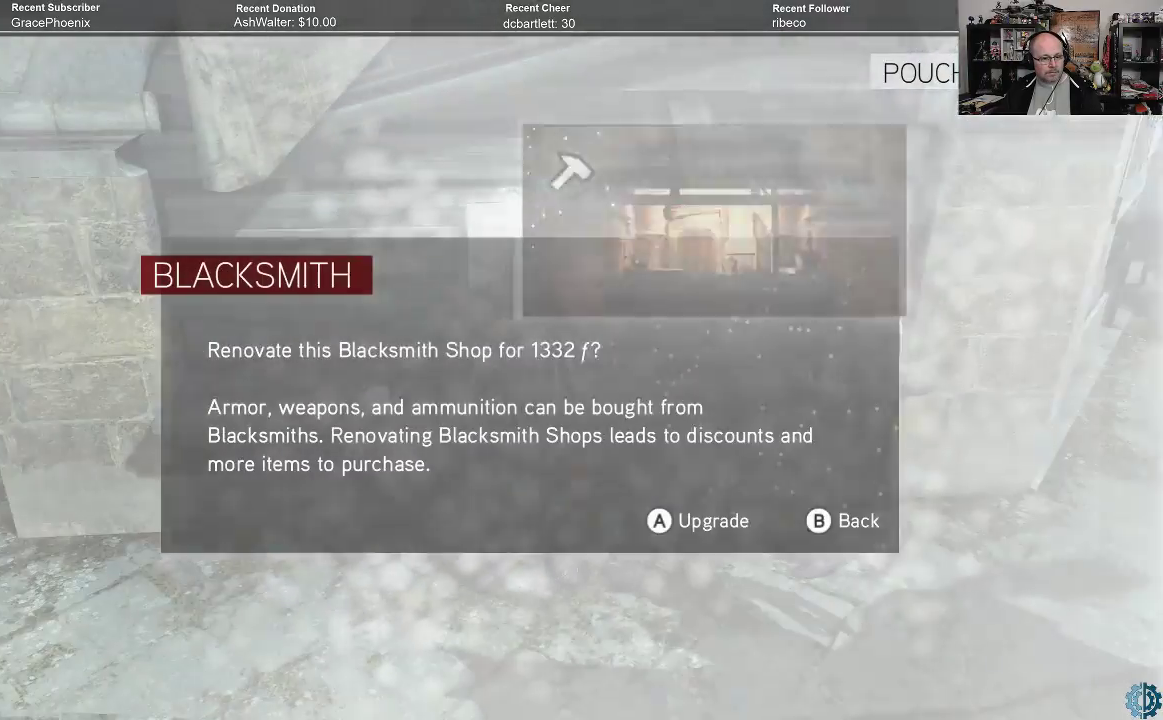
{"buttons": [], "left_stick": "center", "right_stick": "center", "events": []}
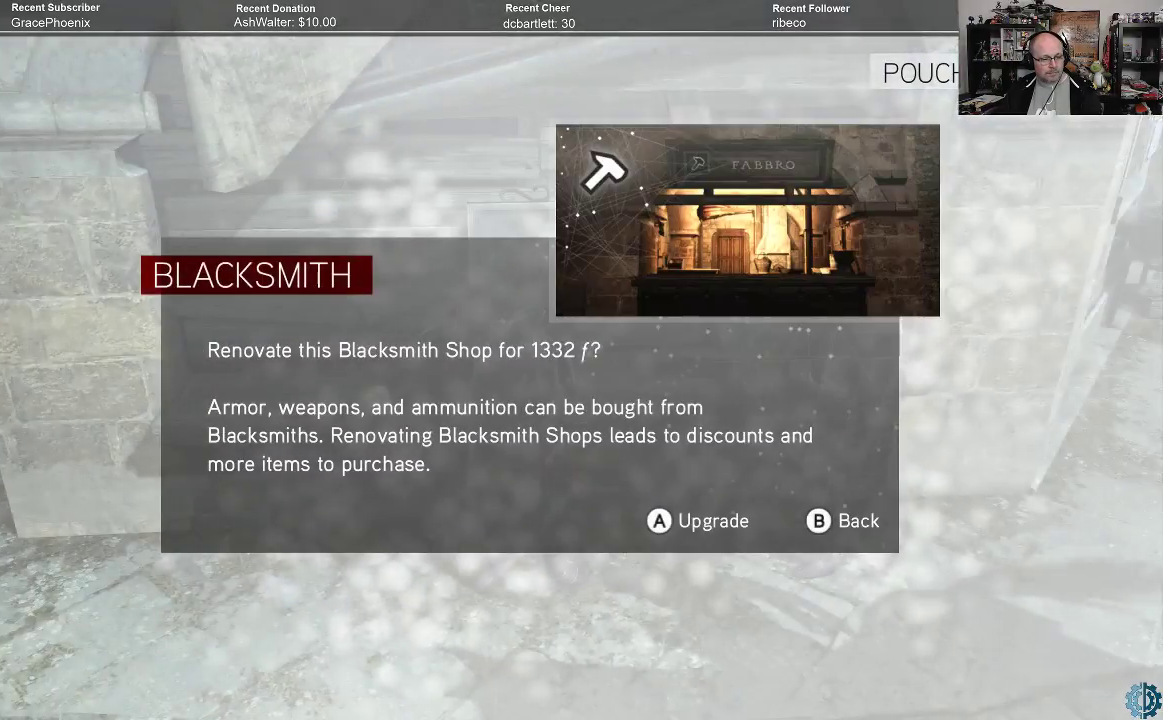
{"buttons": [], "left_stick": "center", "right_stick": "center", "events": []}
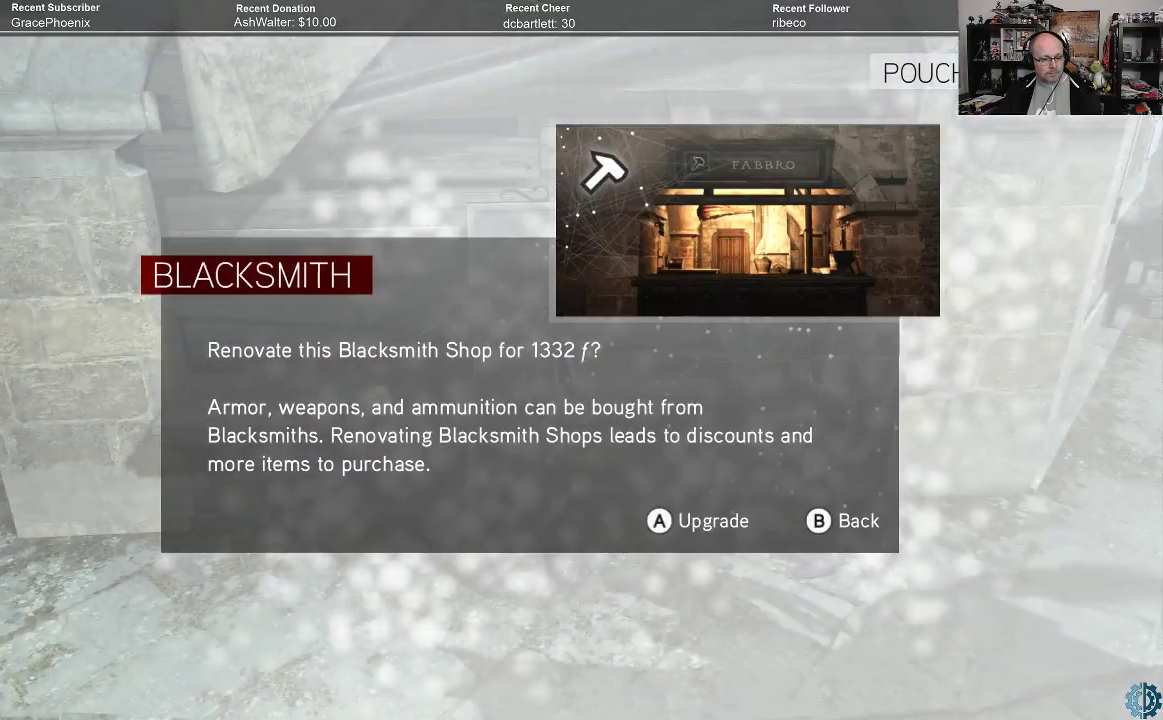
{"buttons": [], "left_stick": "center", "right_stick": "center", "events": [[67, "A", "down"], [133, "A", "up"]]}